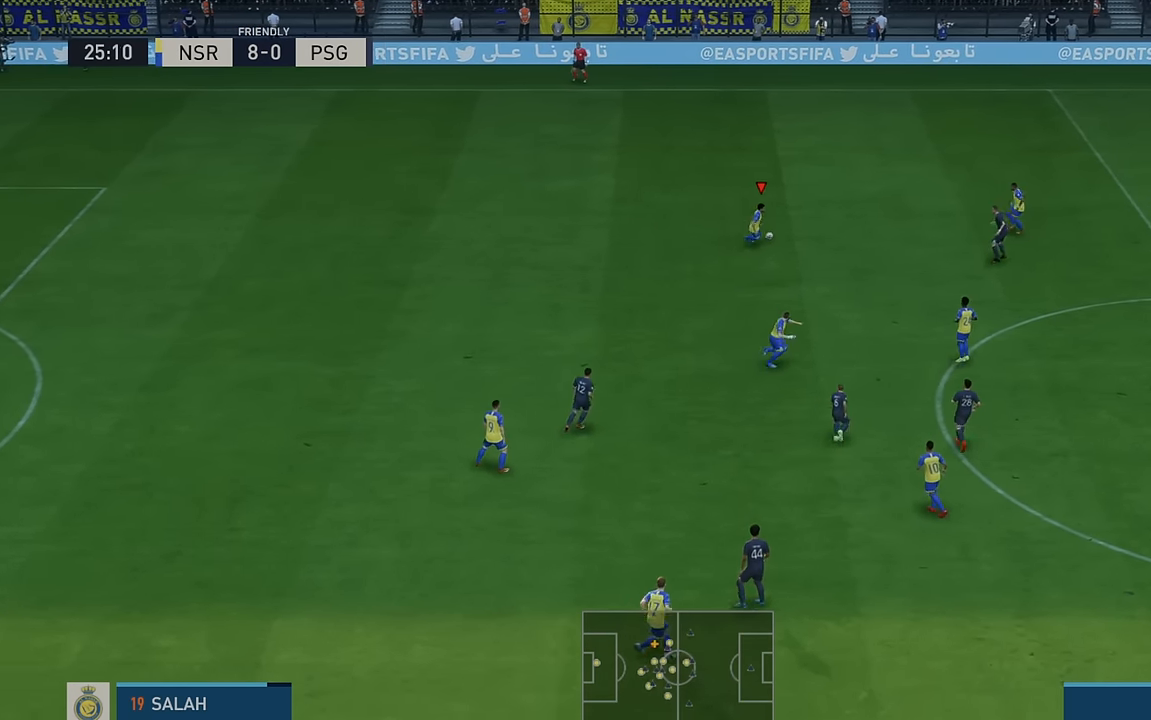
Gameplay with a controller (Xbox layout); each line is a JSON object with the inputs held at the frame after it. "events" lists button and stick changes between this image and that frame as [ms after this image, input, new state], when the widget could be followed in between. Not read: L3 R3 right_stick.
{"buttons": ["R2"], "left_stick": "down-right", "events": [[17, "A", "down"], [17, "L1", "down"], [67, "left_stick", "down-right"], [200, "A", "up"], [200, "L1", "up"]]}
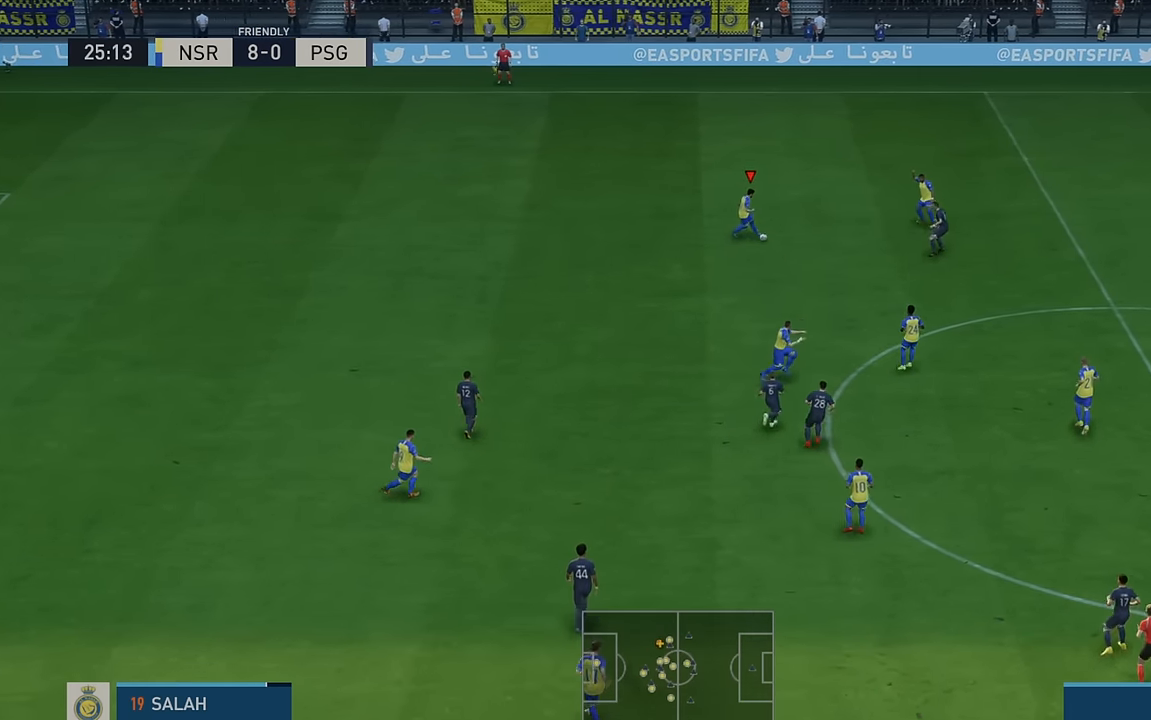
{"buttons": ["R2"], "left_stick": "right", "events": [[467, "left_stick", "right"]]}
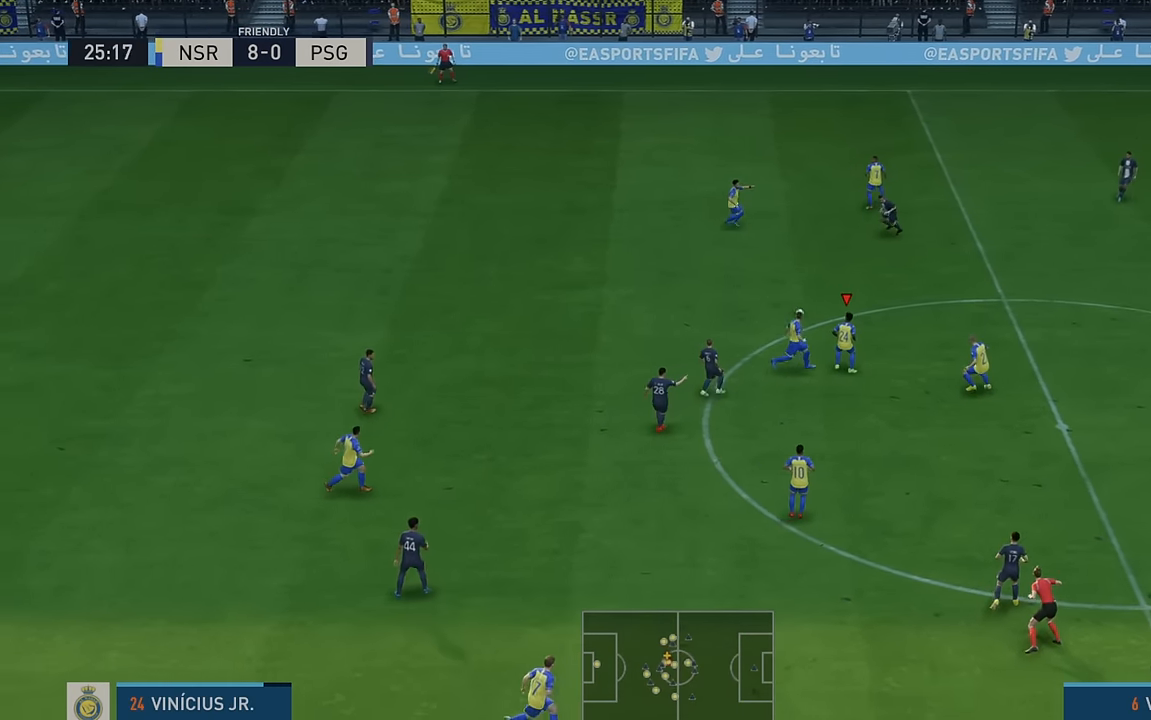
{"buttons": ["R2"], "left_stick": "down-right", "events": [[267, "left_stick", "down-right"]]}
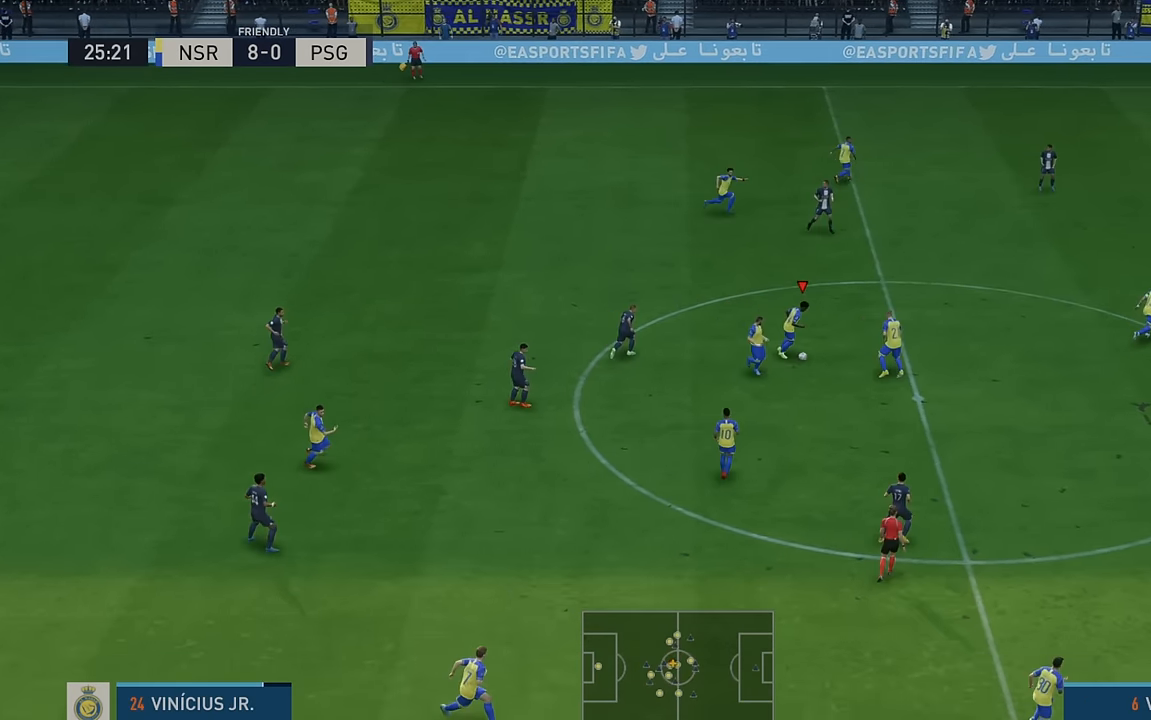
{"buttons": ["R2"], "left_stick": "down-right", "events": []}
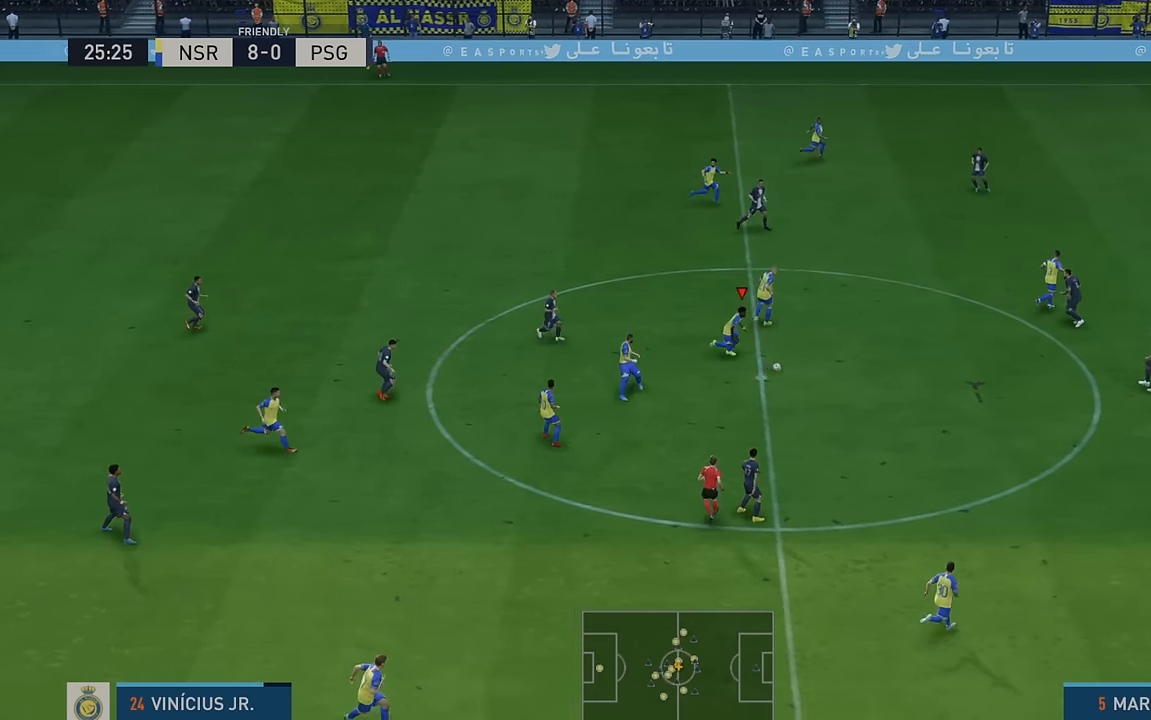
{"buttons": ["R2"], "left_stick": "down", "events": [[167, "Y", "down"], [433, "left_stick", "down"], [467, "Y", "up"]]}
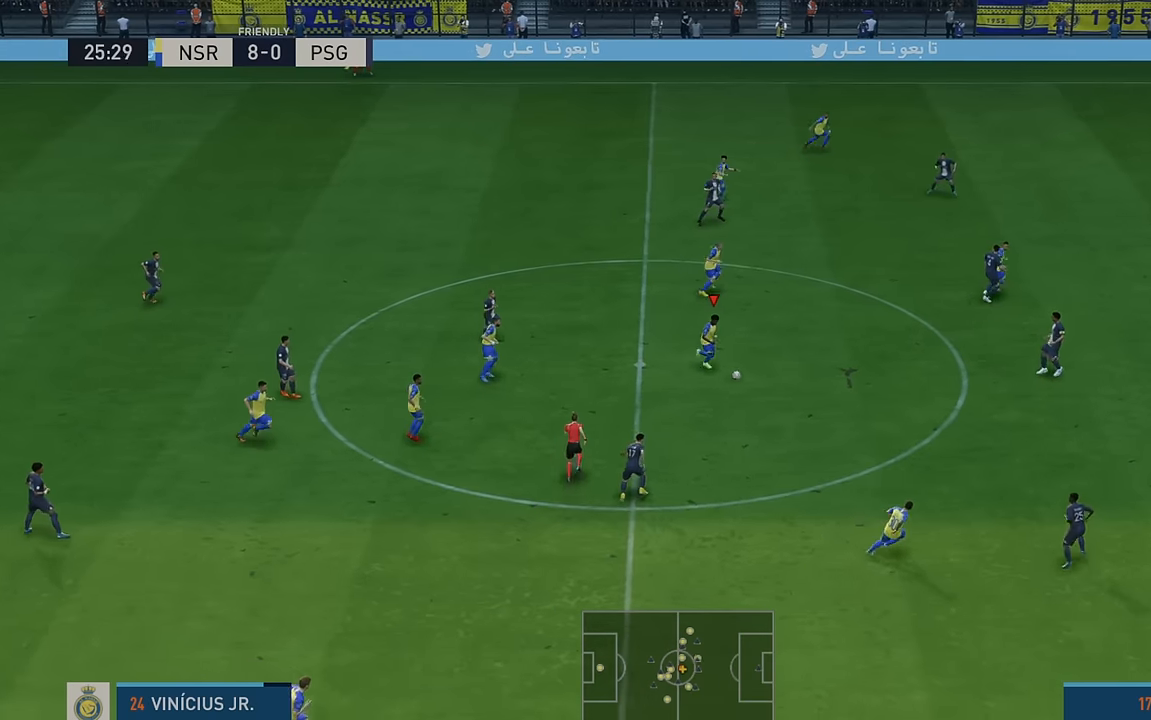
{"buttons": ["R2"], "left_stick": "down", "events": []}
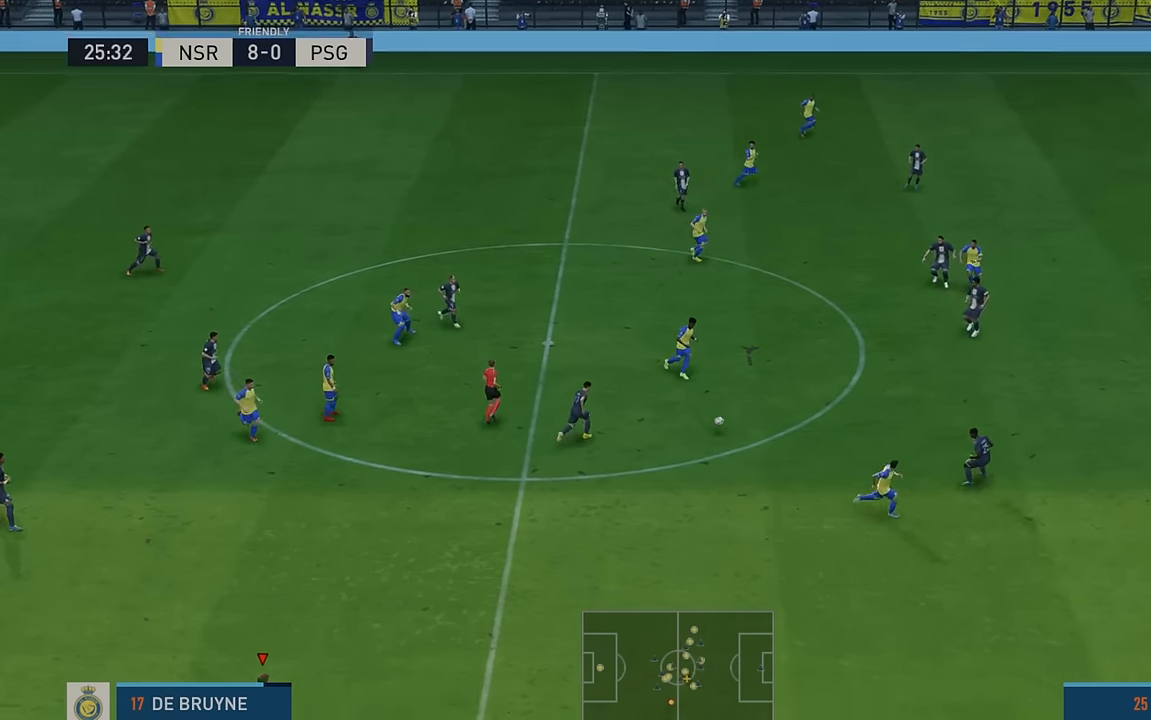
{"buttons": ["R2"], "left_stick": "down-right", "events": [[183, "left_stick", "down-right"]]}
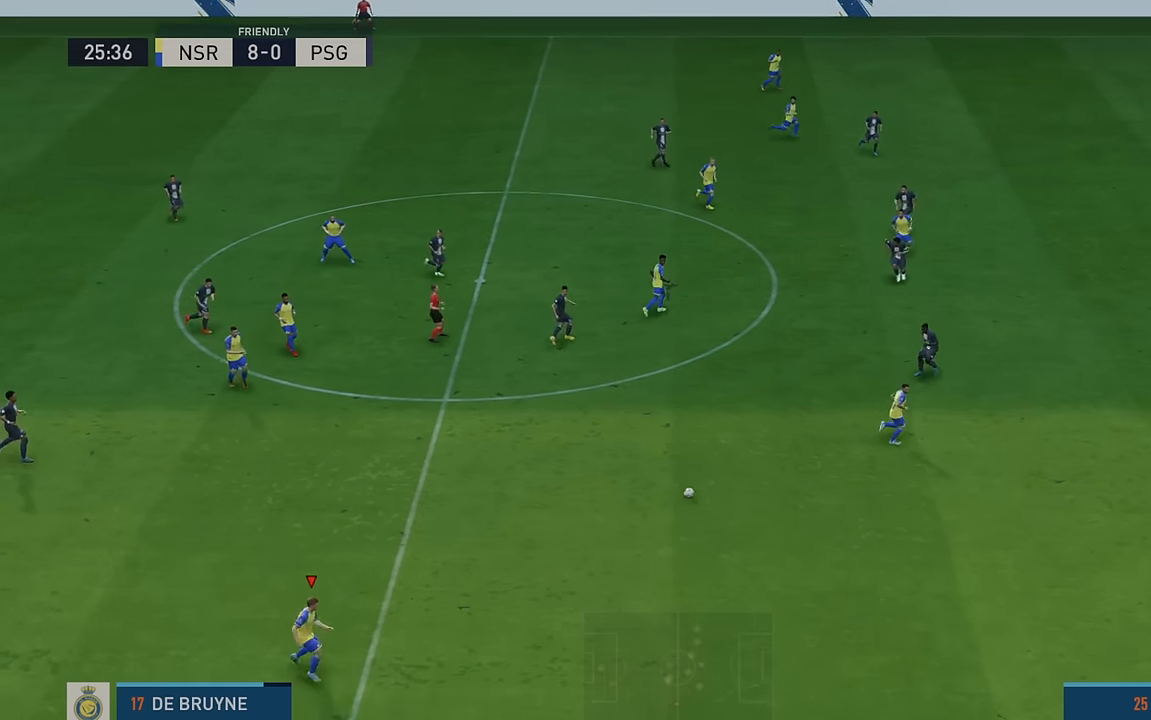
{"buttons": ["R2"], "left_stick": "right", "events": [[283, "left_stick", "right"]]}
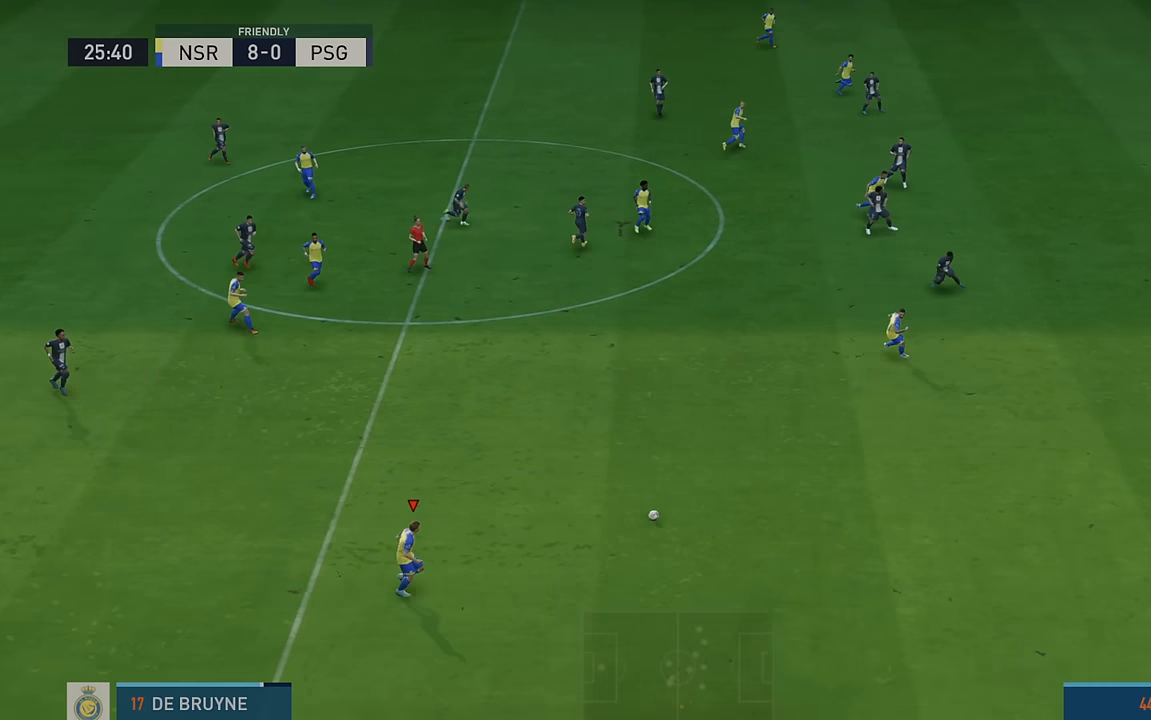
{"buttons": ["R2"], "left_stick": "right", "events": []}
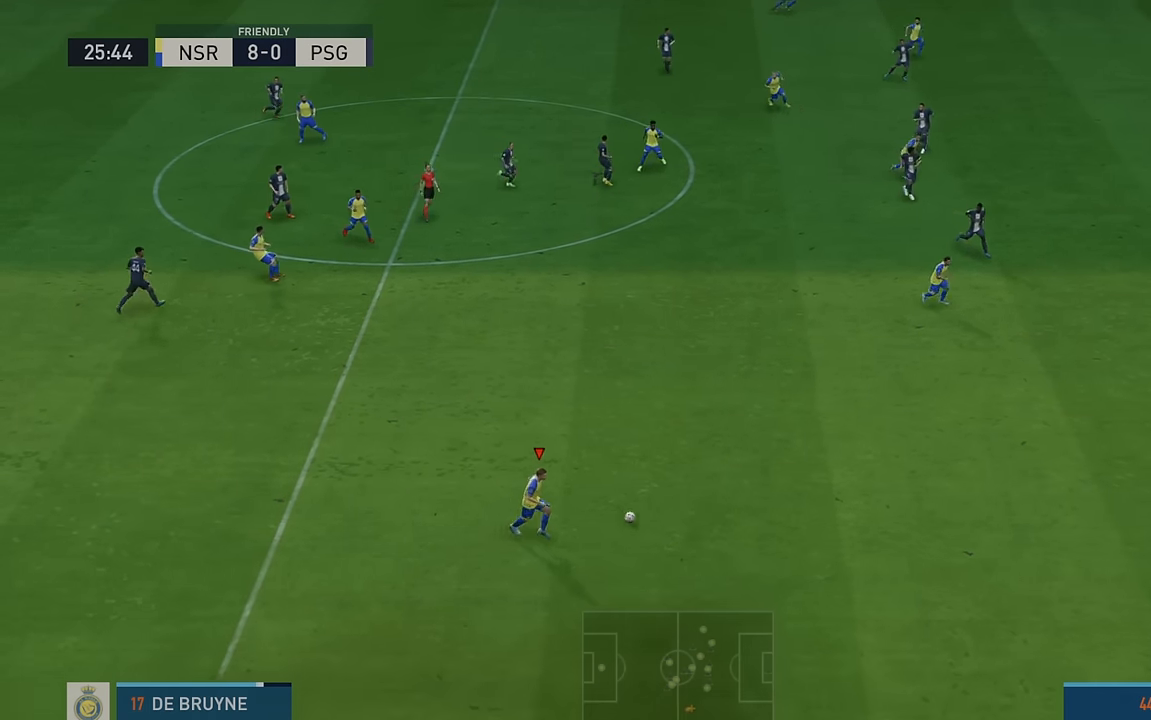
{"buttons": ["R2"], "left_stick": "right", "events": []}
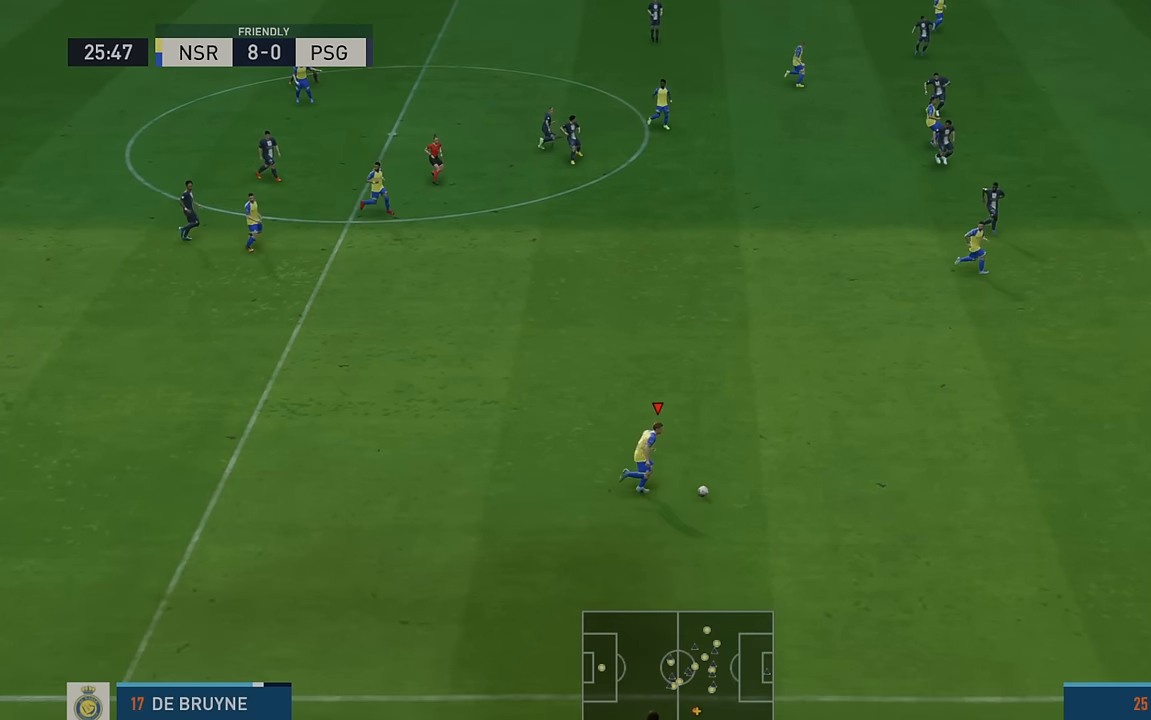
{"buttons": ["R2"], "left_stick": "right", "events": []}
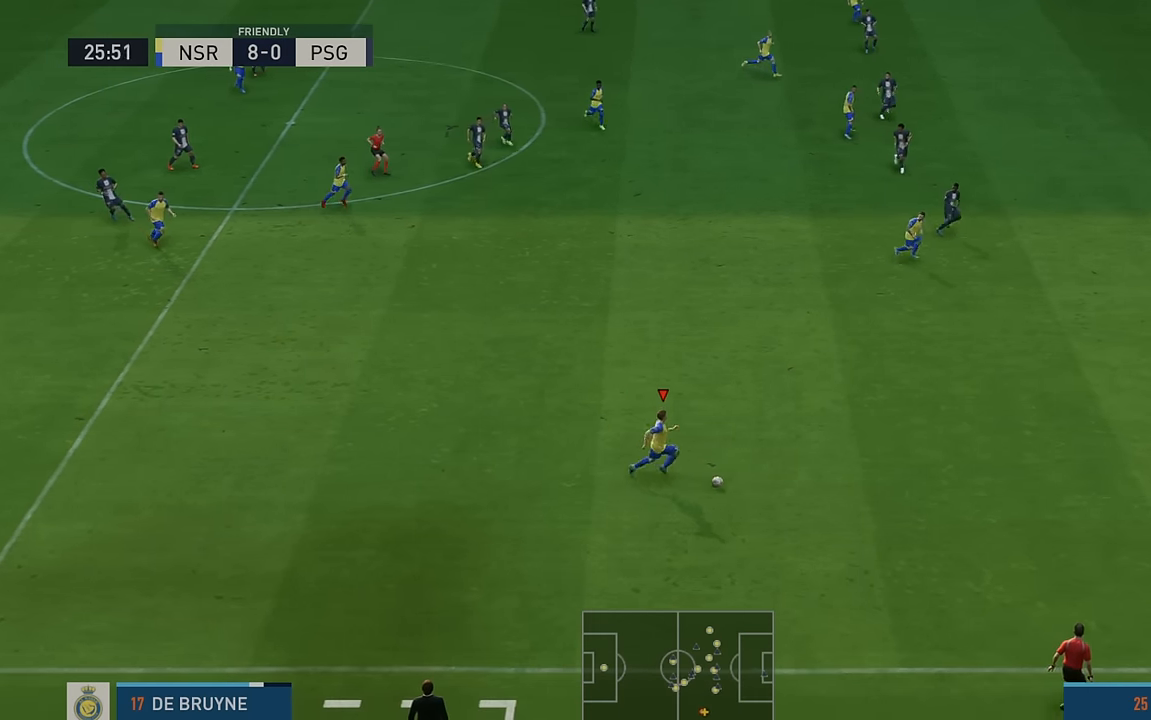
{"buttons": ["R2"], "left_stick": "right", "events": []}
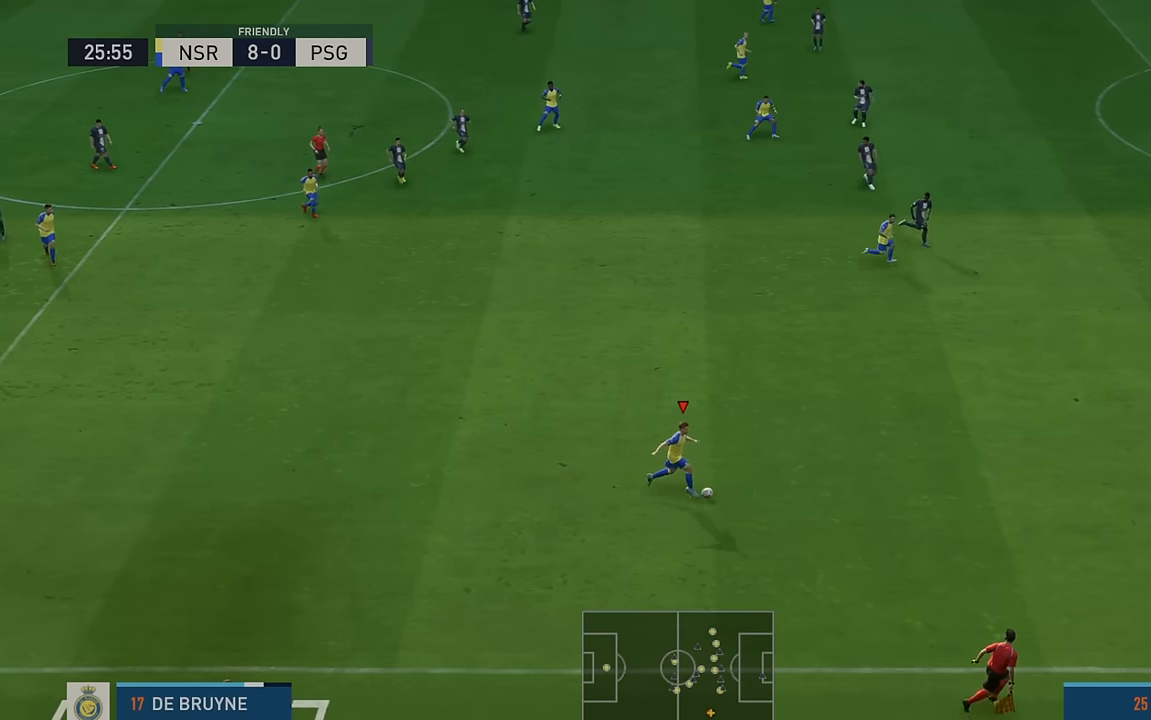
{"buttons": ["R2"], "left_stick": "right", "events": []}
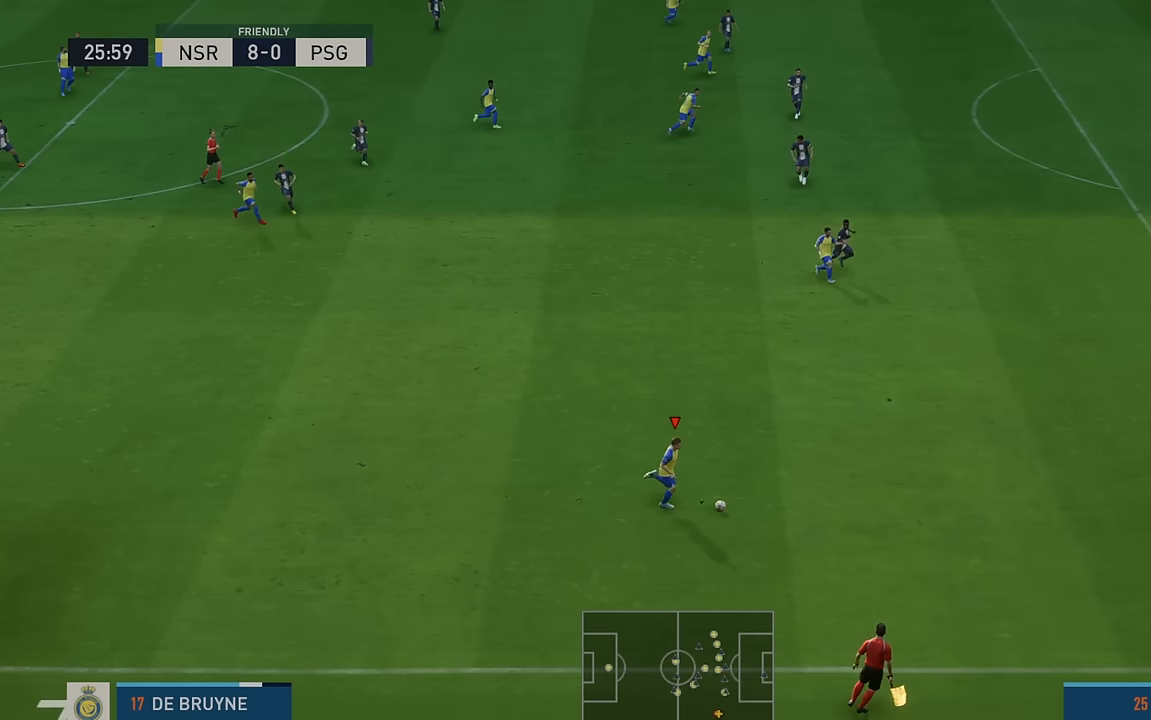
{"buttons": ["R2"], "left_stick": "right", "events": []}
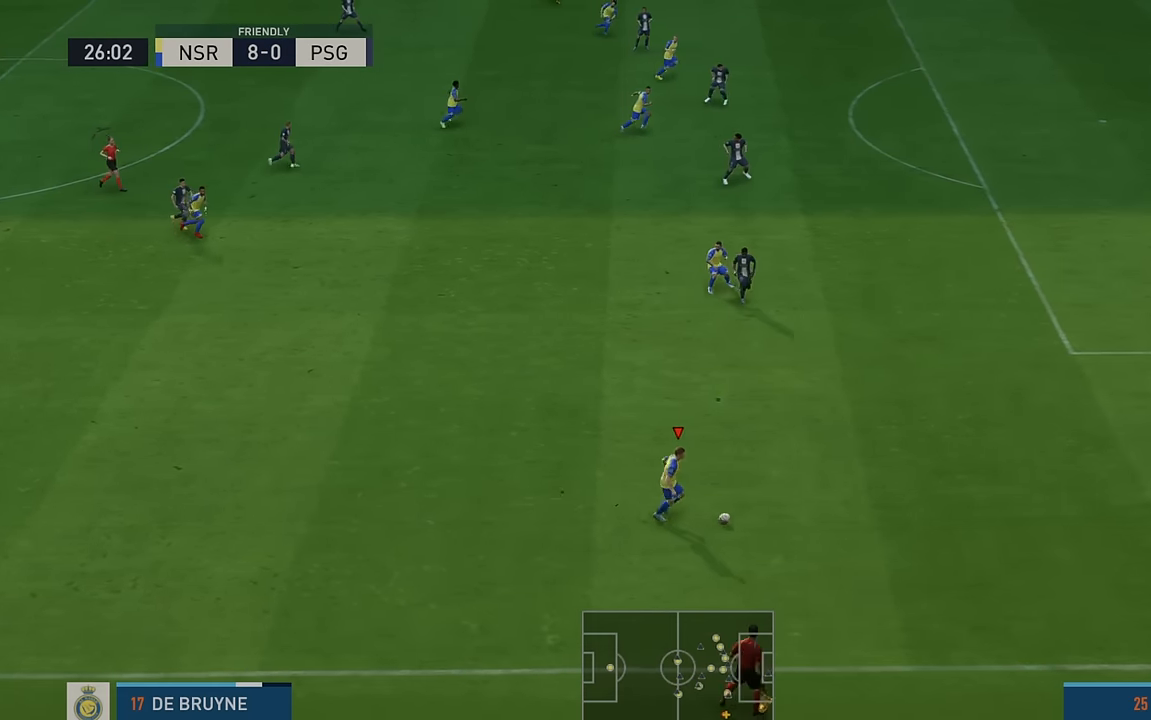
{"buttons": ["R2"], "left_stick": "right", "events": []}
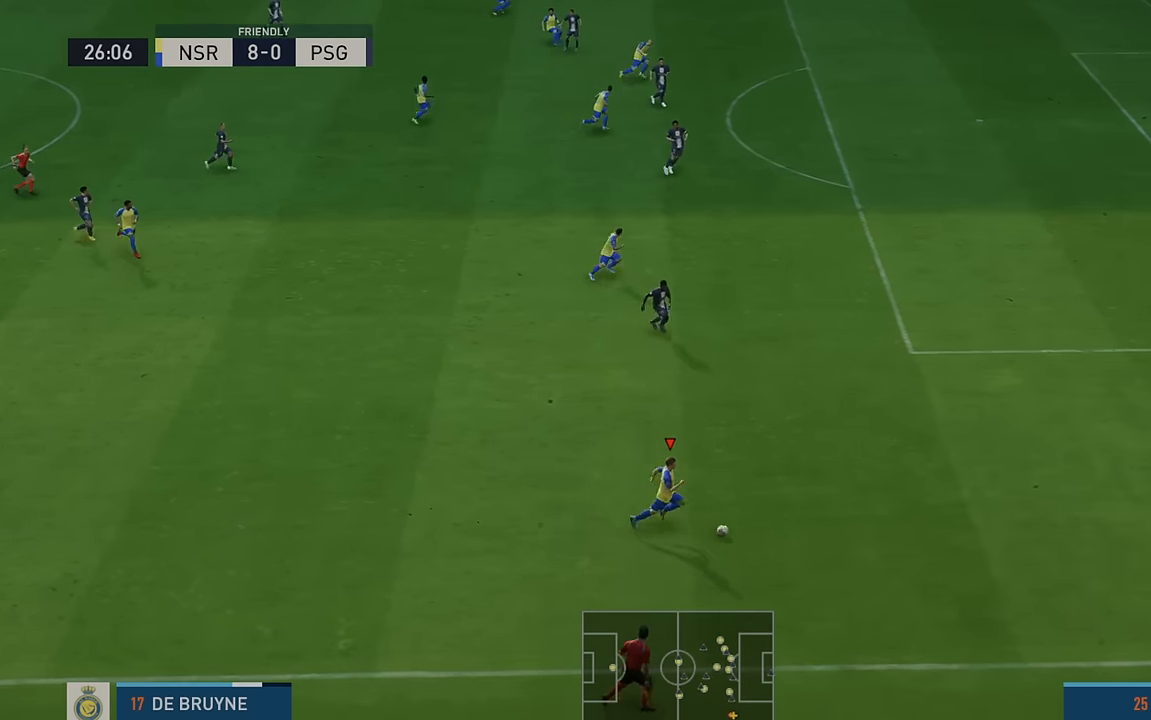
{"buttons": ["R2"], "left_stick": "right", "events": []}
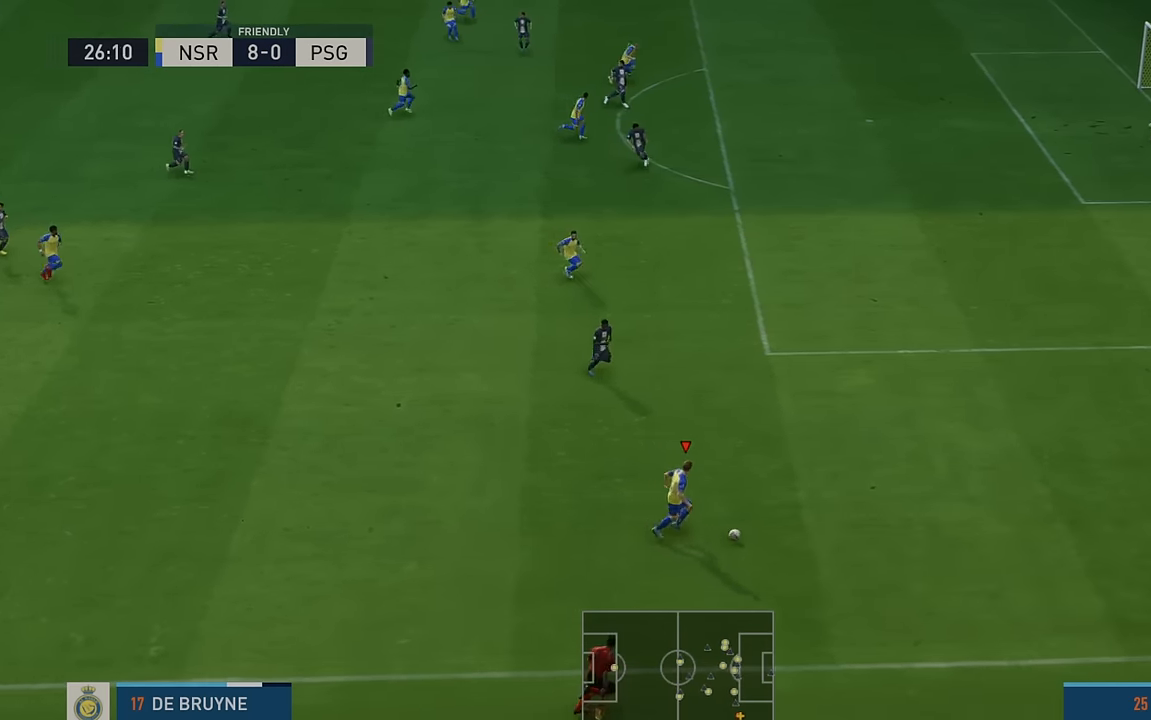
{"buttons": ["X", "R2"], "left_stick": "up", "events": [[200, "left_stick", "up-right"], [267, "X", "down"], [300, "left_stick", "up"], [417, "R2", "up"], [500, "R2", "down"]]}
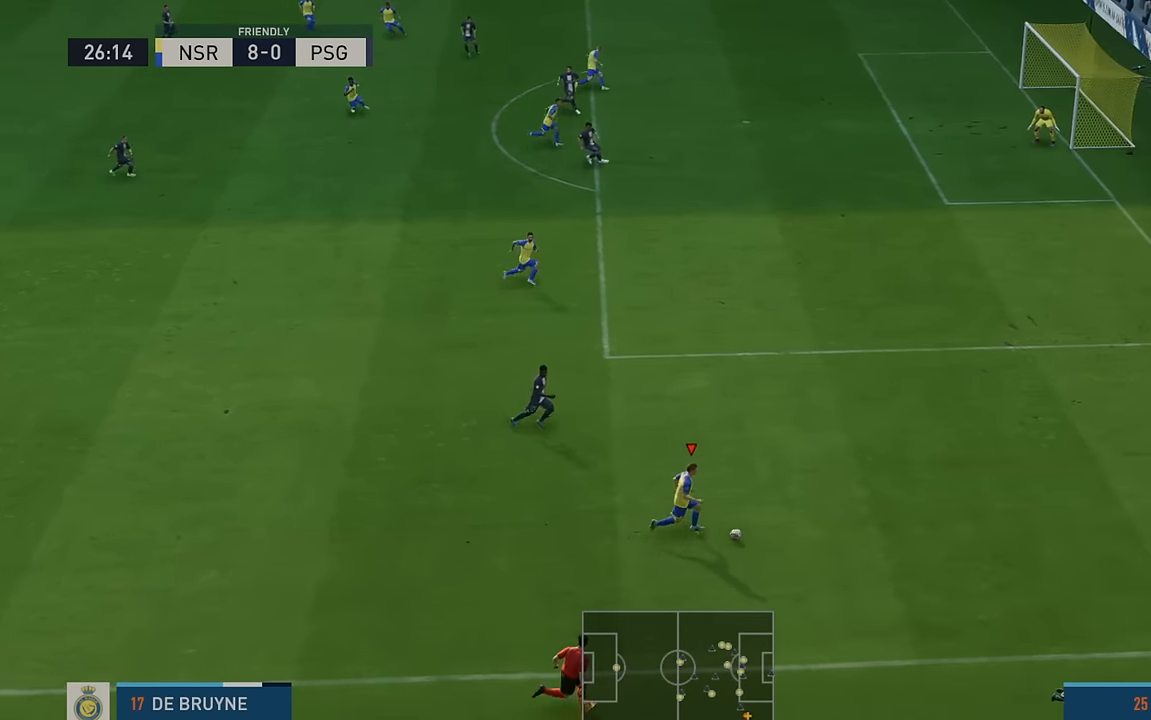
{"buttons": ["R2"], "left_stick": "up-right", "events": [[33, "X", "up"], [500, "left_stick", "up-right"]]}
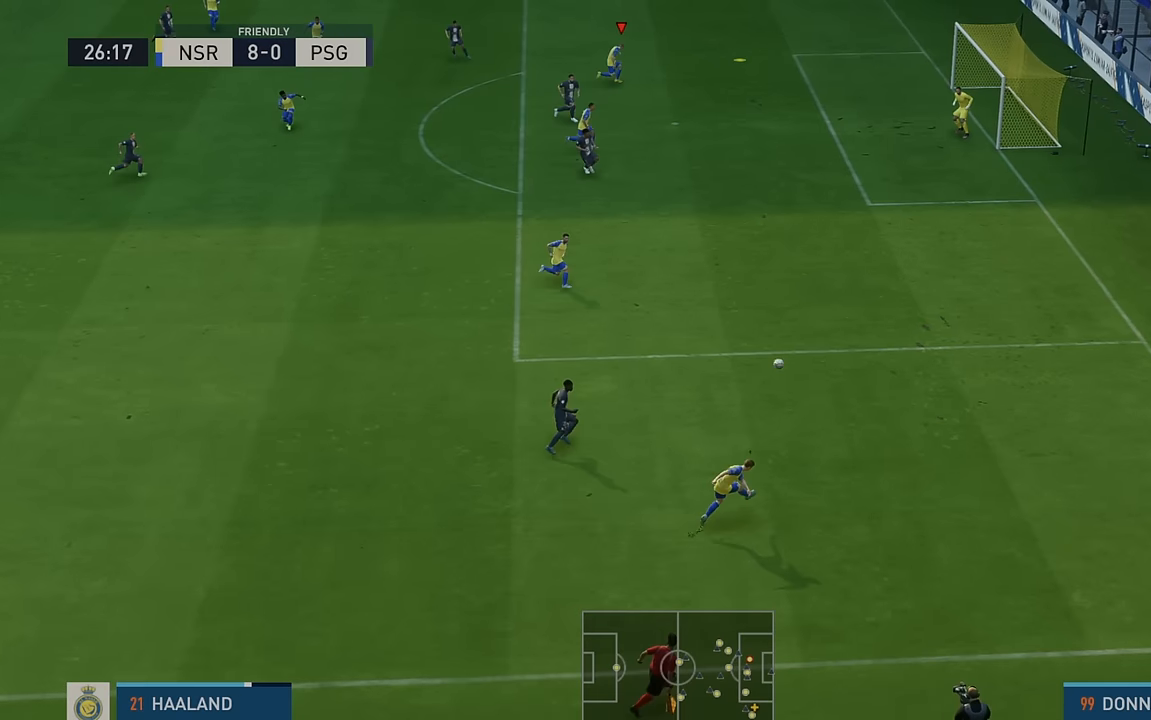
{"buttons": ["R2"], "left_stick": "down-right", "events": [[134, "left_stick", "right"], [367, "left_stick", "down-right"]]}
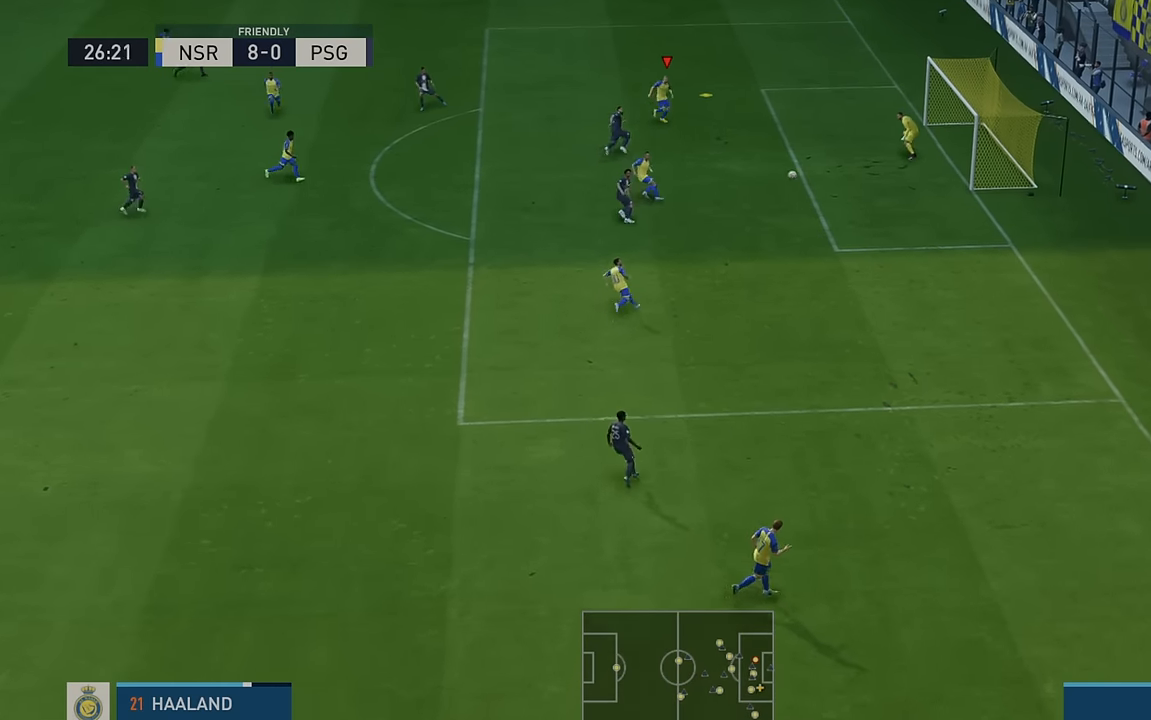
{"buttons": [], "left_stick": "down-right", "events": [[217, "R2", "up"], [234, "B", "down"], [367, "B", "up"]]}
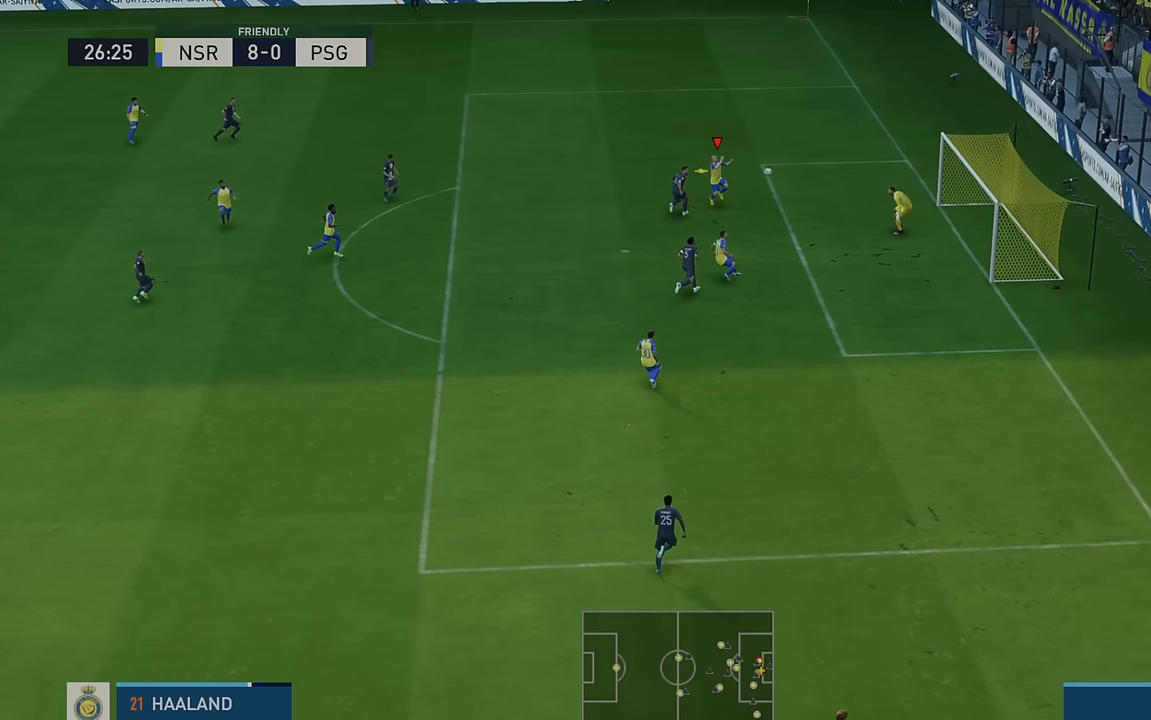
{"buttons": [], "left_stick": "down-right", "events": []}
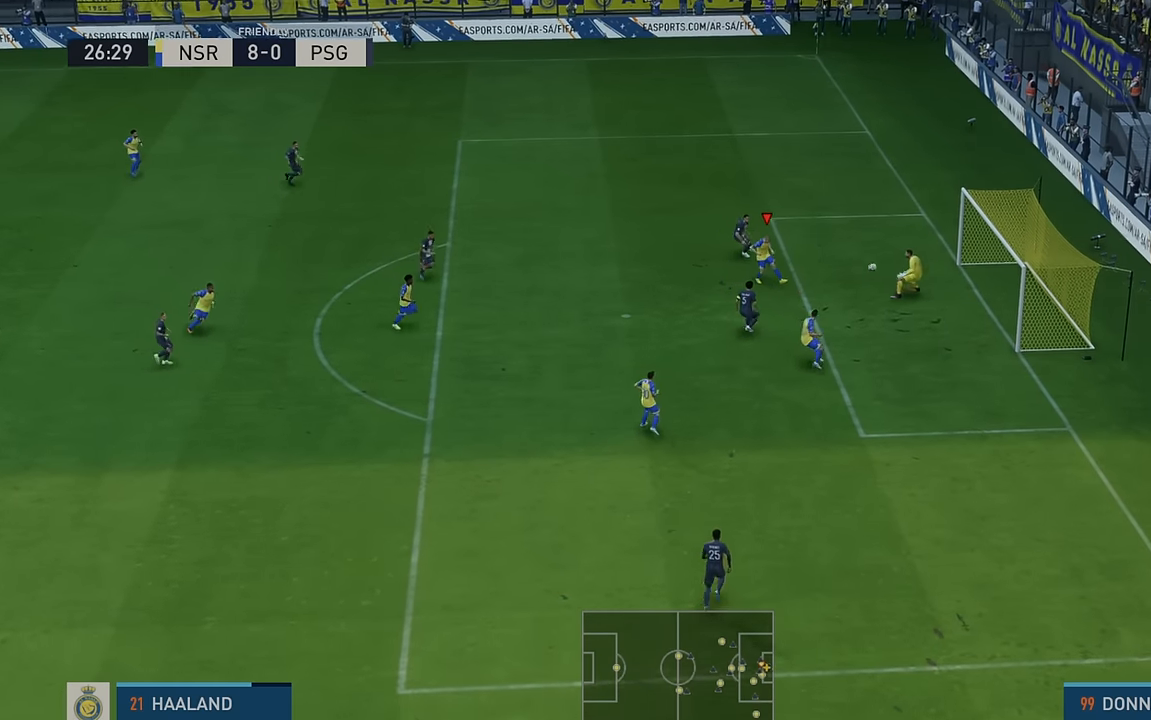
{"buttons": [], "left_stick": "down-right", "events": [[334, "left_stick", "right"], [484, "left_stick", "down-right"]]}
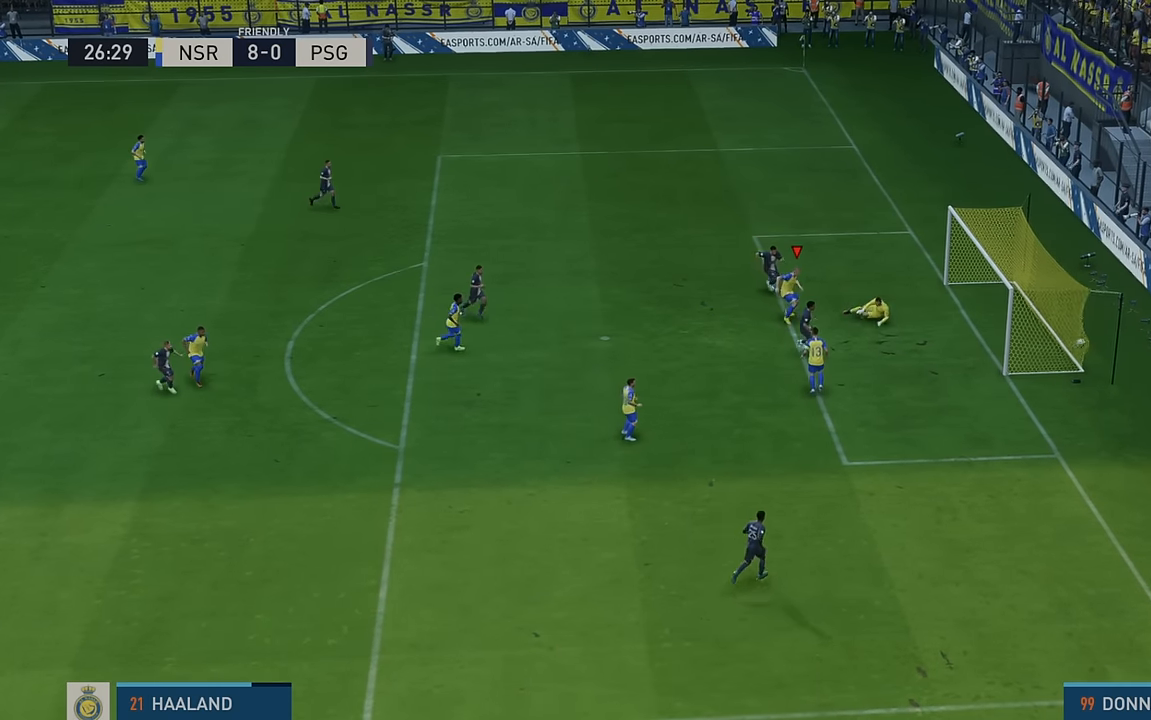
{"buttons": [], "left_stick": "down"}
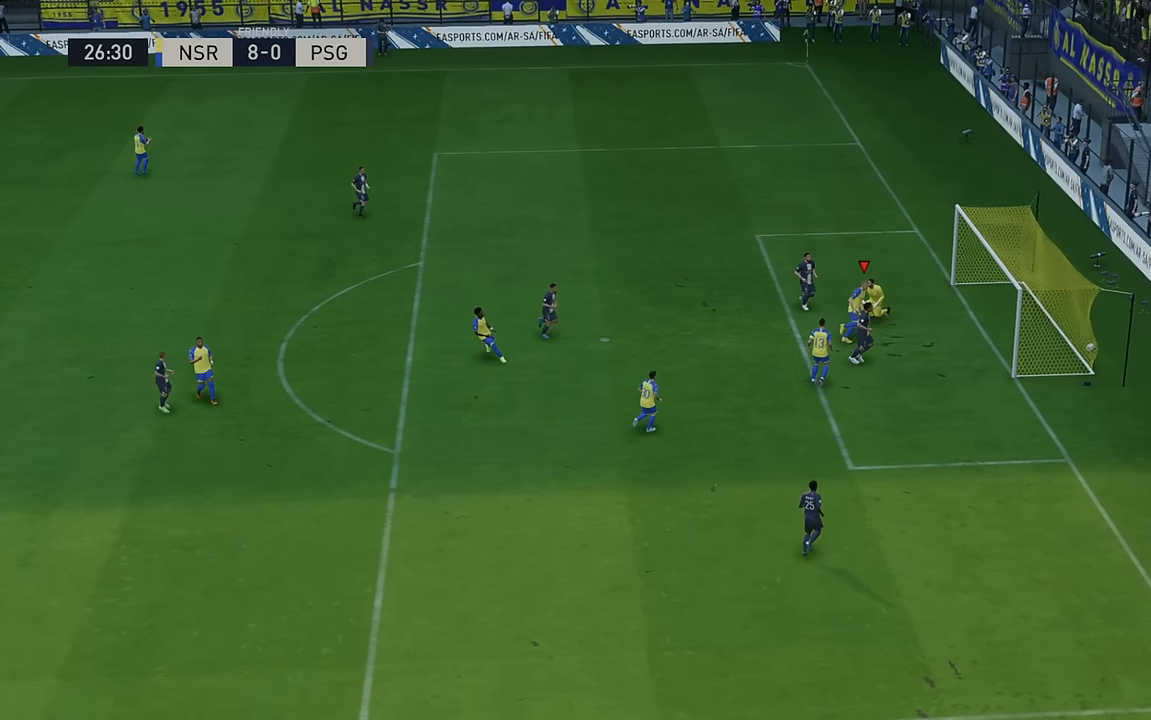
{"buttons": [], "left_stick": "down", "events": []}
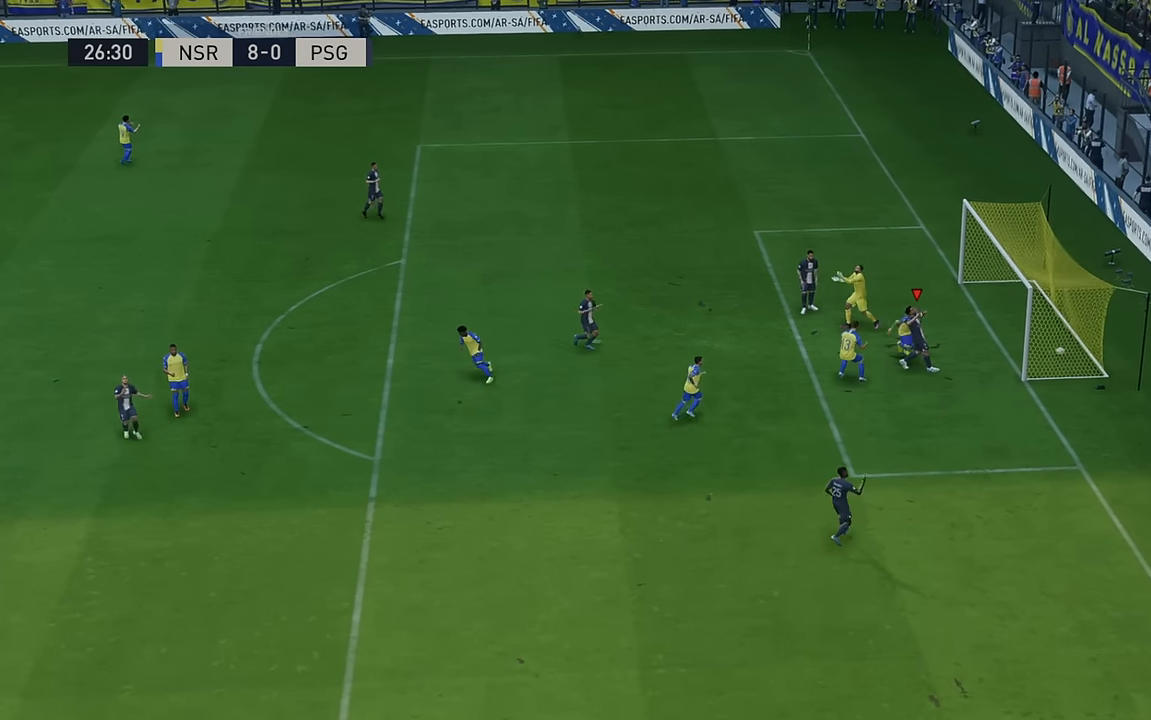
{"buttons": [], "left_stick": "center", "events": [[134, "left_stick", "down-right"], [367, "A", "down"], [367, "left_stick", "center"], [484, "A", "up"]]}
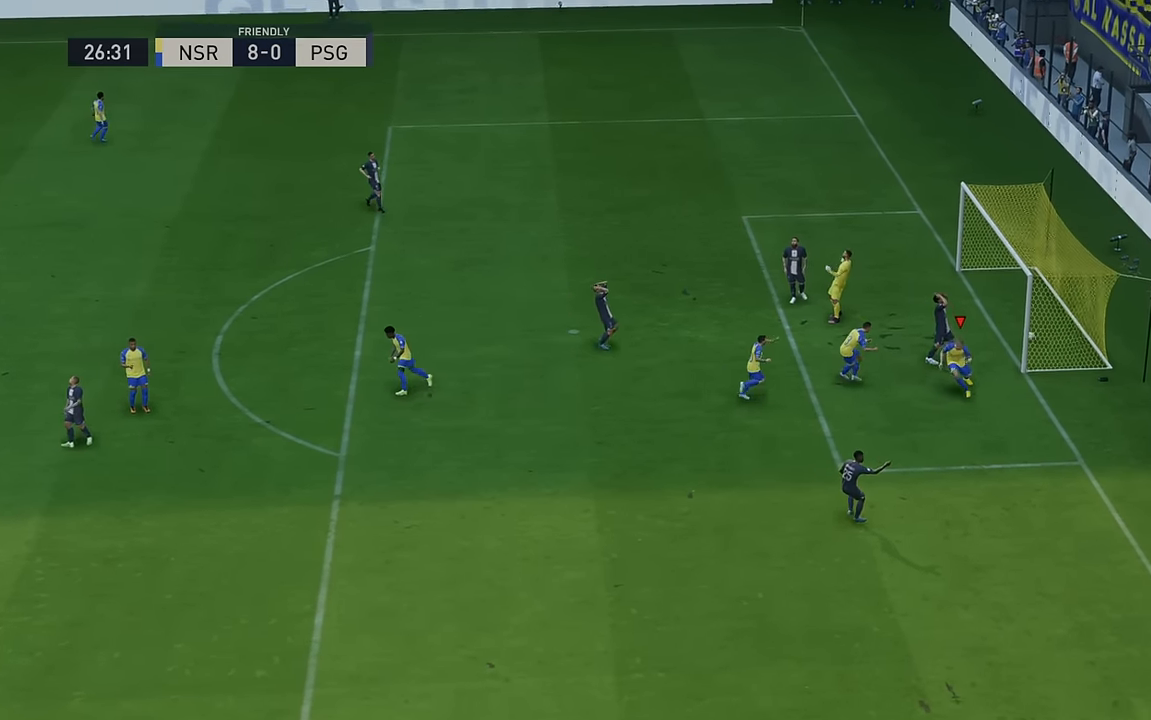
{"buttons": [], "left_stick": "center", "events": []}
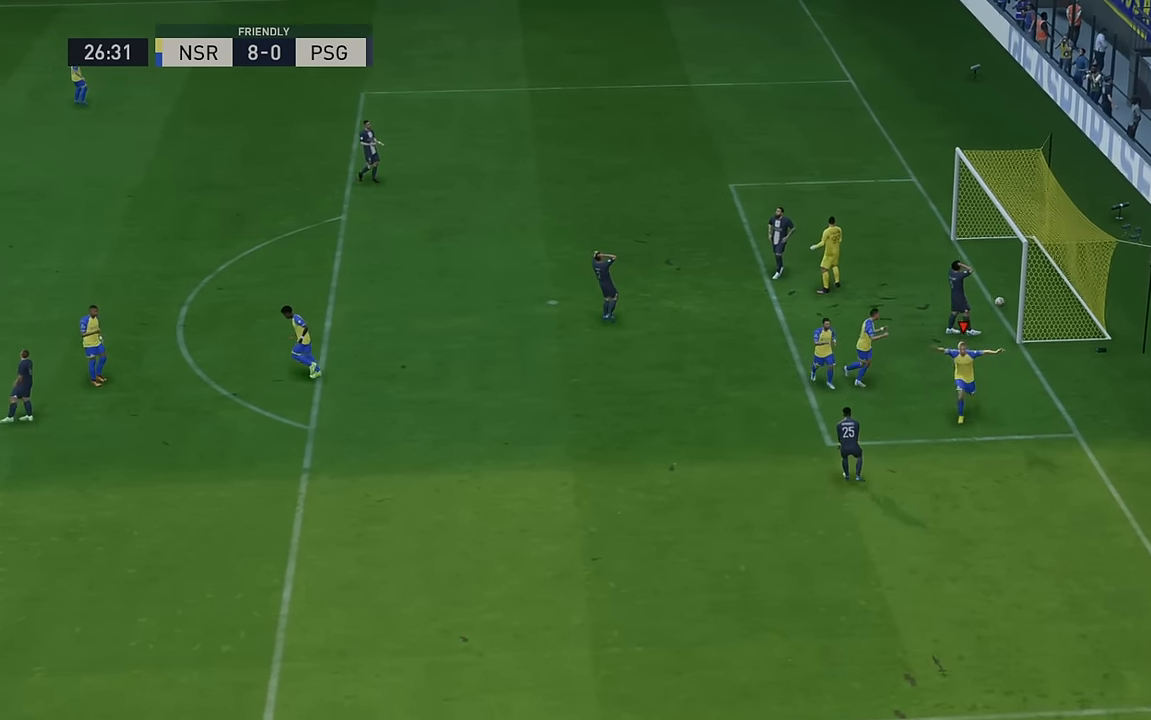
{"buttons": [], "left_stick": "center", "events": []}
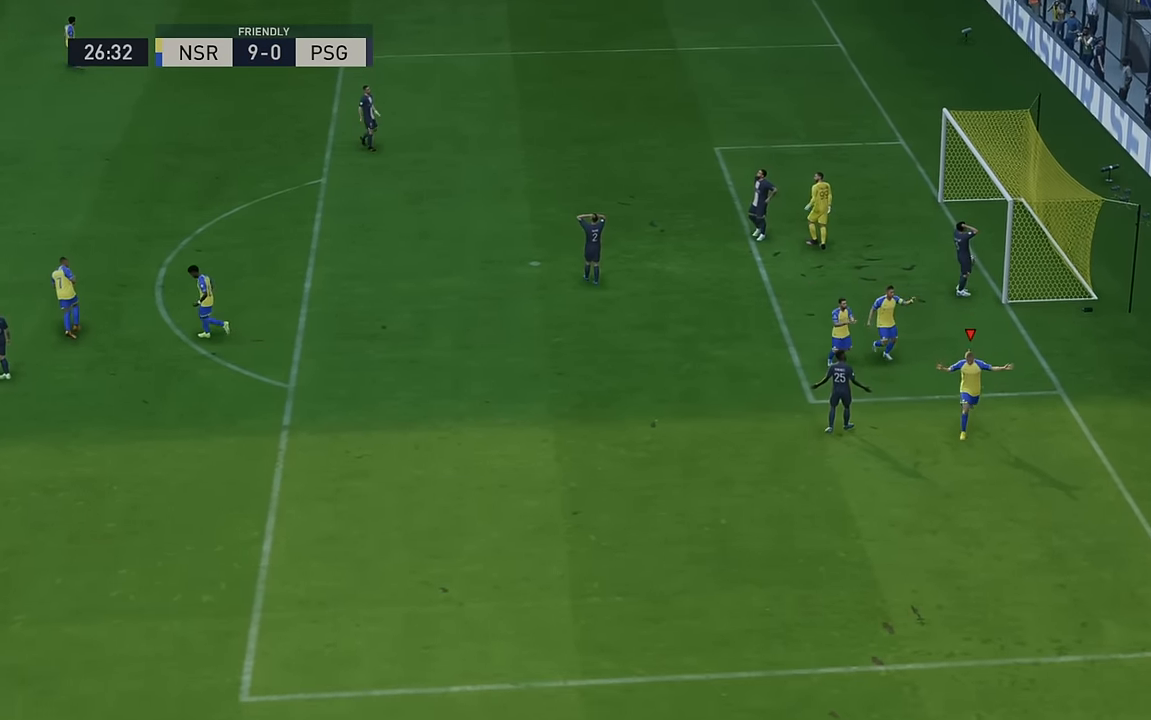
{"buttons": [], "left_stick": "center", "events": []}